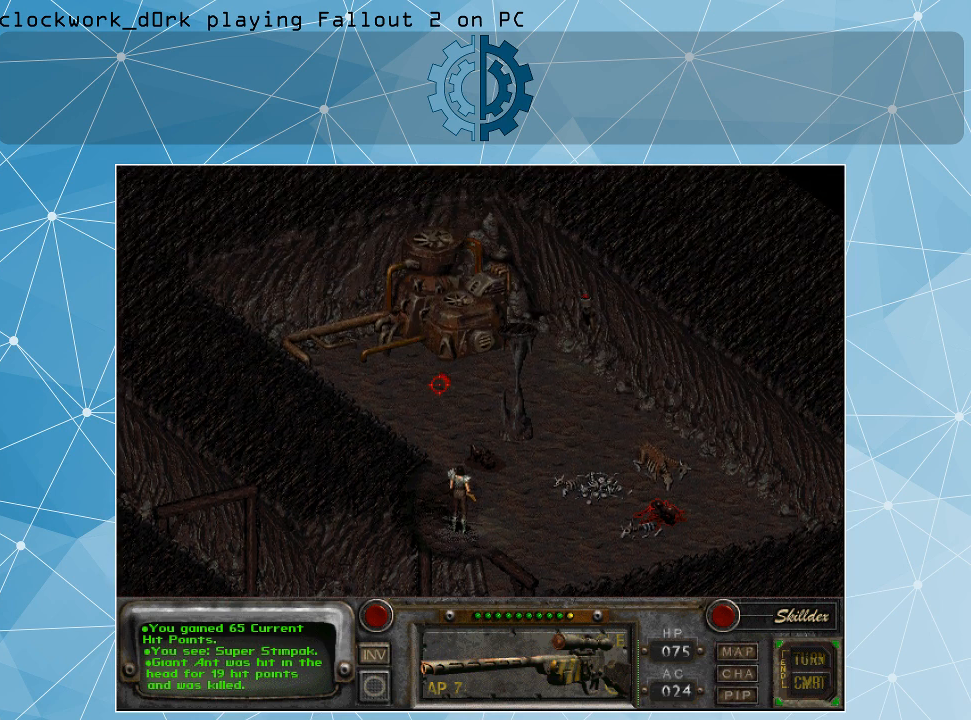
Gameplay with keyboard and mouse; each line is a JSON object with the keys and mouse buttons held at the frame after it. "events" lists presses ("down") and releases ("up") of ".", "/", "0", "1", "2", "3", "4", "5", "6", "7", "8", "9", "a", "alt_l", "alt_r", "b", "backslash", "backspace", "c", "caps_lock", "comma", "ctrl_l", "ctrl_r", "d", "e", "equals", "f", "g", "h", "i", "j", "k", "l", "lbracket", "m", "minus", "n", "o", "p", "q", "quote", "r", "rbracket", "return", "s", "semicolon", "shift_l", "shift_r", "space", "super_l", "super_r", "t", "tab", "tilde", "u", "v", "w", "x", "y", "z", "mouse_left" and "mouse_right" between this image and that frame as [ms after this image, input, new state], when the widget could be followed in between. "mouse_left", "mouse_right" = the "left", "right" buttons of the "mouse" list. No other keys are recorded. Not read: mouse_move.
{"keys": [], "mouse": [], "events": [[134, "mouse_right", "down"], [267, "mouse_right", "up"]]}
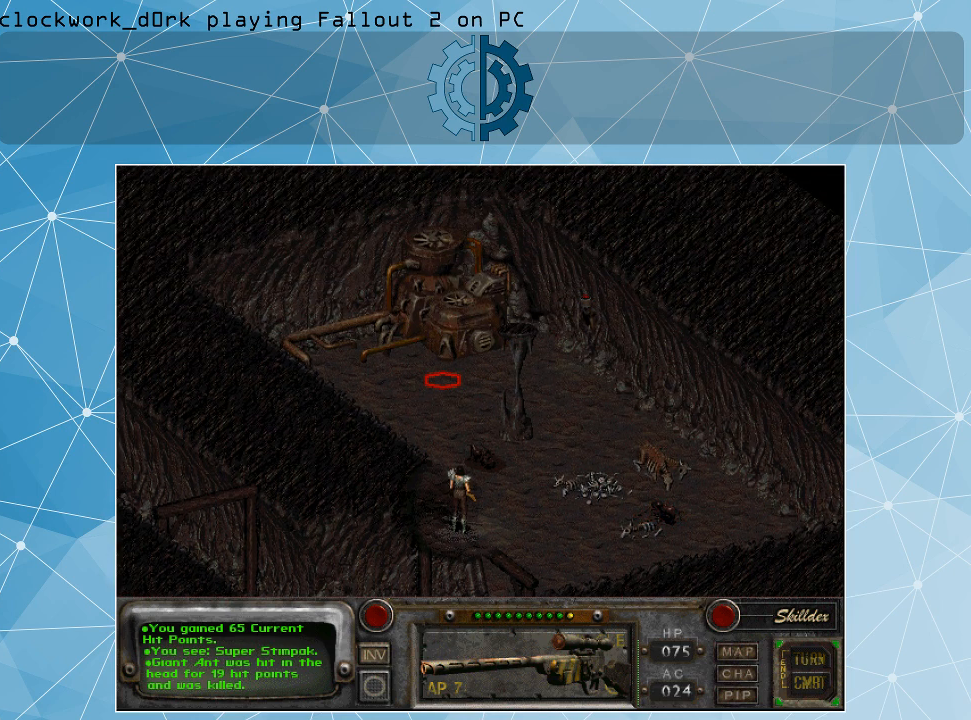
{"keys": [], "mouse": [], "events": []}
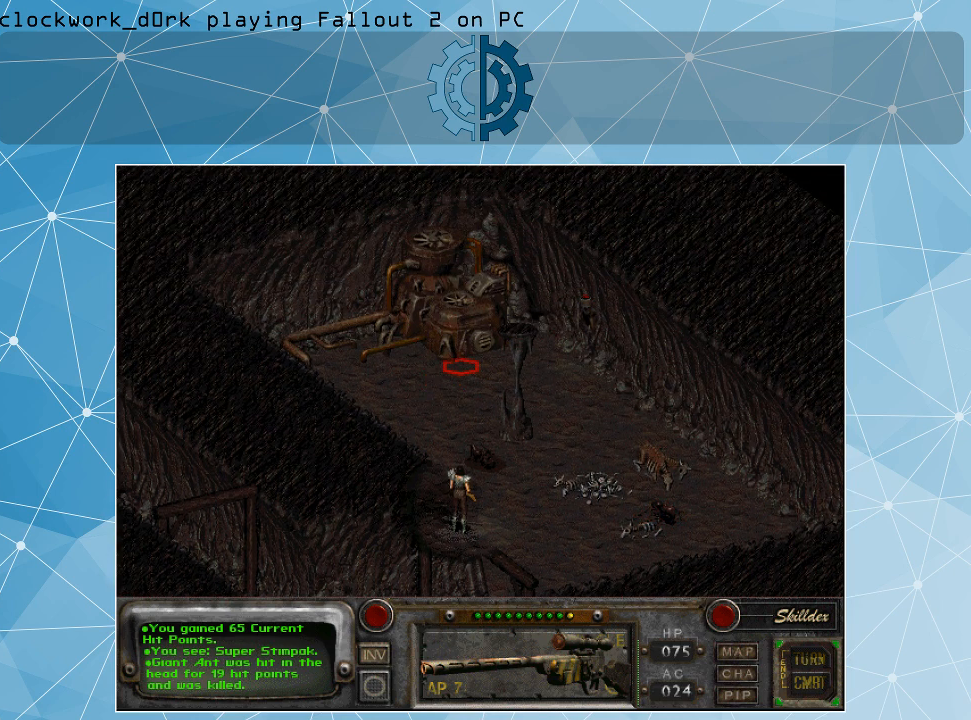
{"keys": [], "mouse": [], "events": []}
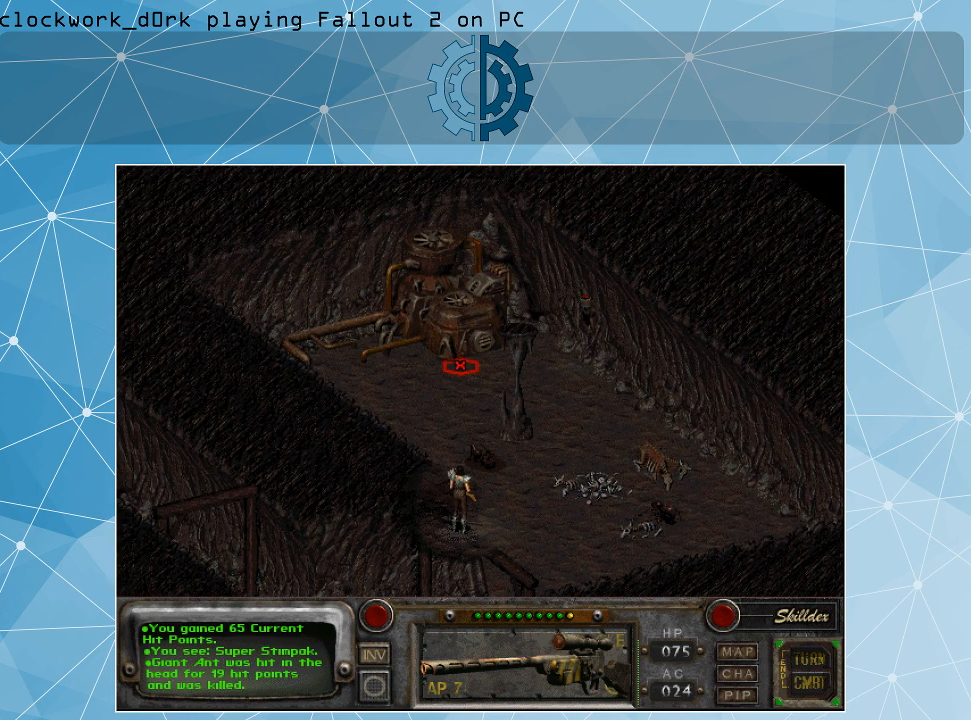
{"keys": [], "mouse": [], "events": [[100, "mouse_left", "down"], [167, "mouse_left", "up"]]}